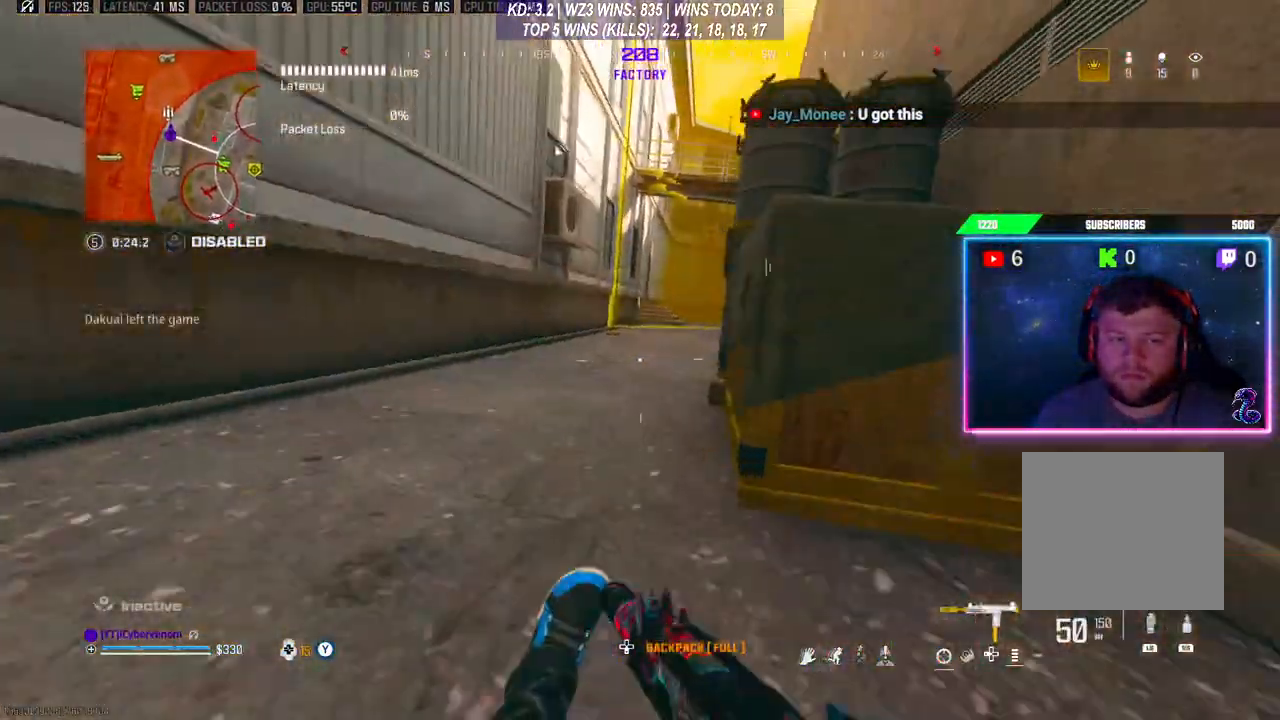
Gameplay with a controller (Xbox layout); each line is a JSON object with the inputs held at the frame after it. "events" lists button and stick changes between this image and that frame as [ms after this image, input, new state], when the widget could be followed in between.
{"buttons": ["L3"], "left_stick": "up", "right_stick": "center", "events": [[33, "R3", "up"]]}
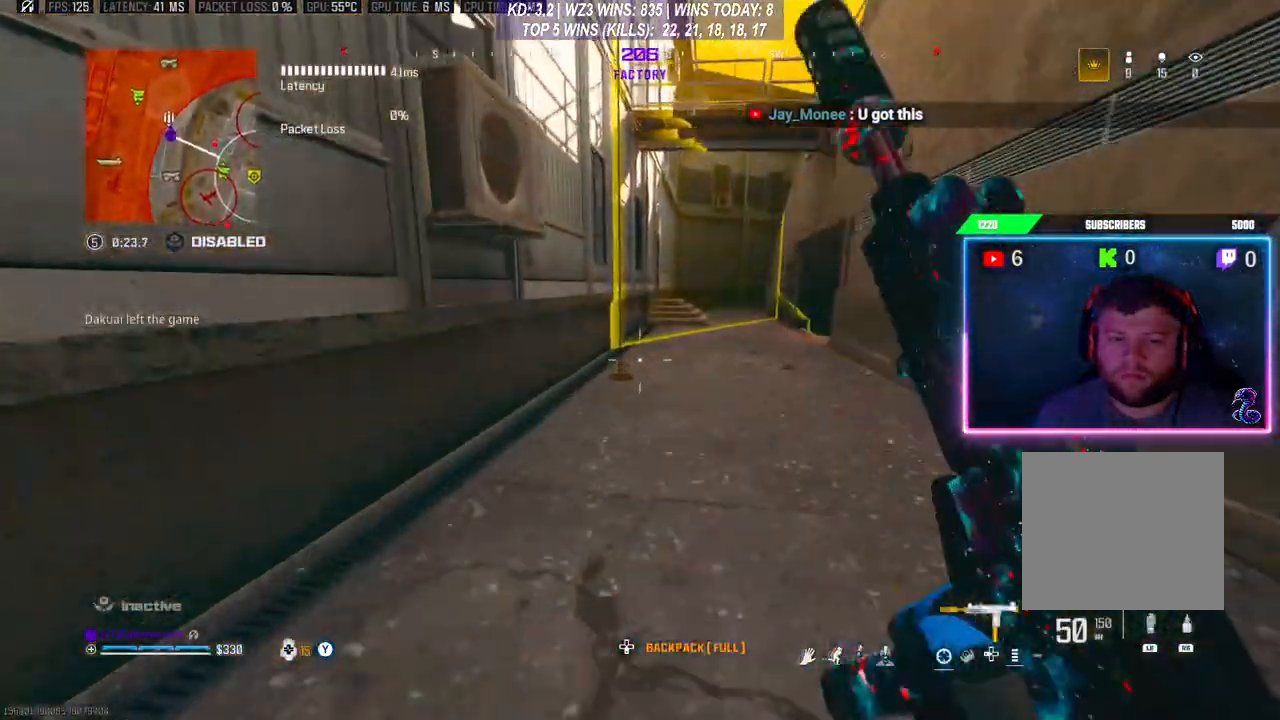
{"buttons": [], "left_stick": "center", "right_stick": "center", "events": [[33, "L3", "up"], [300, "A", "down"], [367, "left_stick", "center"], [400, "A", "up"]]}
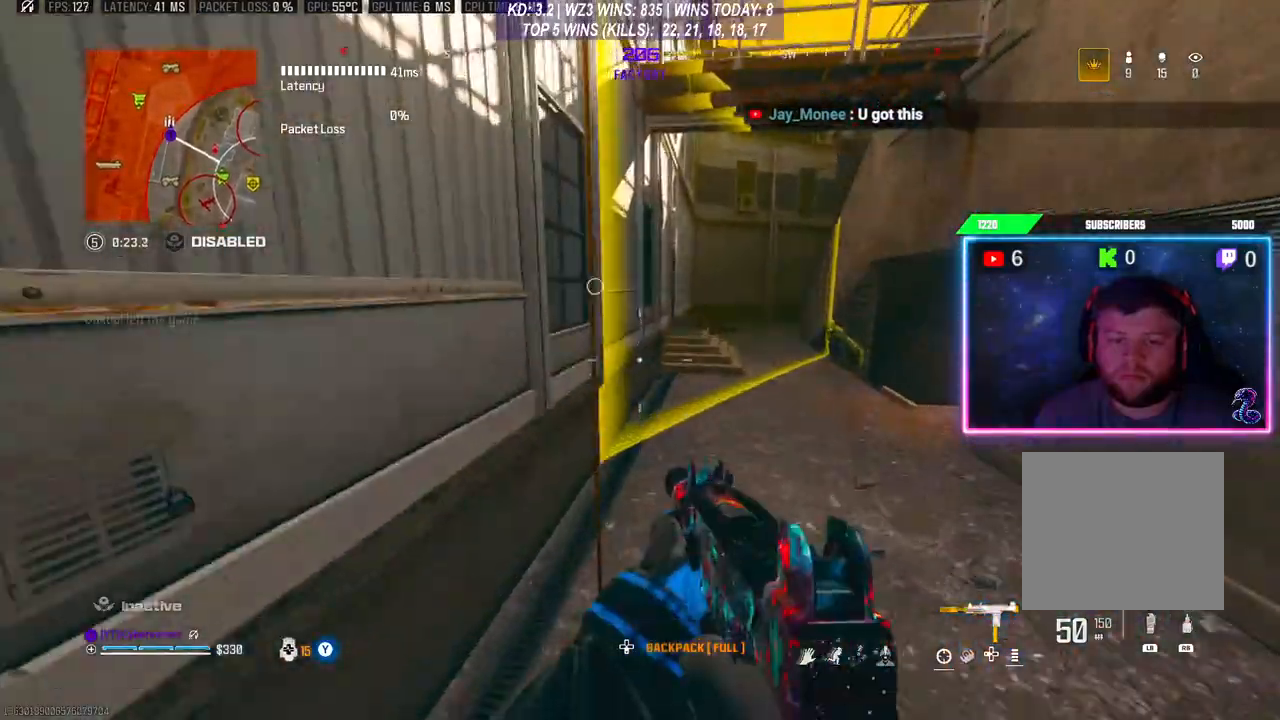
{"buttons": [], "left_stick": "up", "right_stick": "left", "events": [[33, "X", "down"], [67, "X", "up"], [267, "right_stick", "left"], [400, "left_stick", "up"]]}
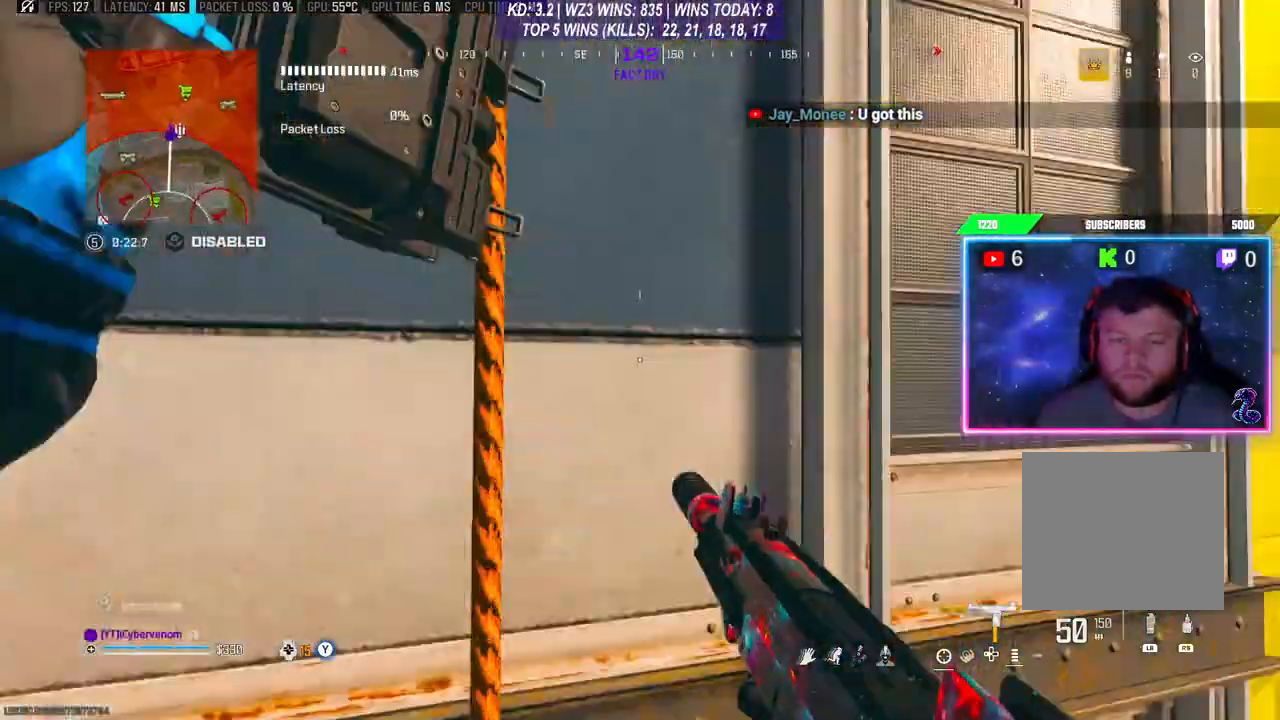
{"buttons": [], "left_stick": "up", "right_stick": "left", "events": [[233, "right_stick", "center"], [400, "A", "down"], [500, "A", "up"], [500, "right_stick", "left"]]}
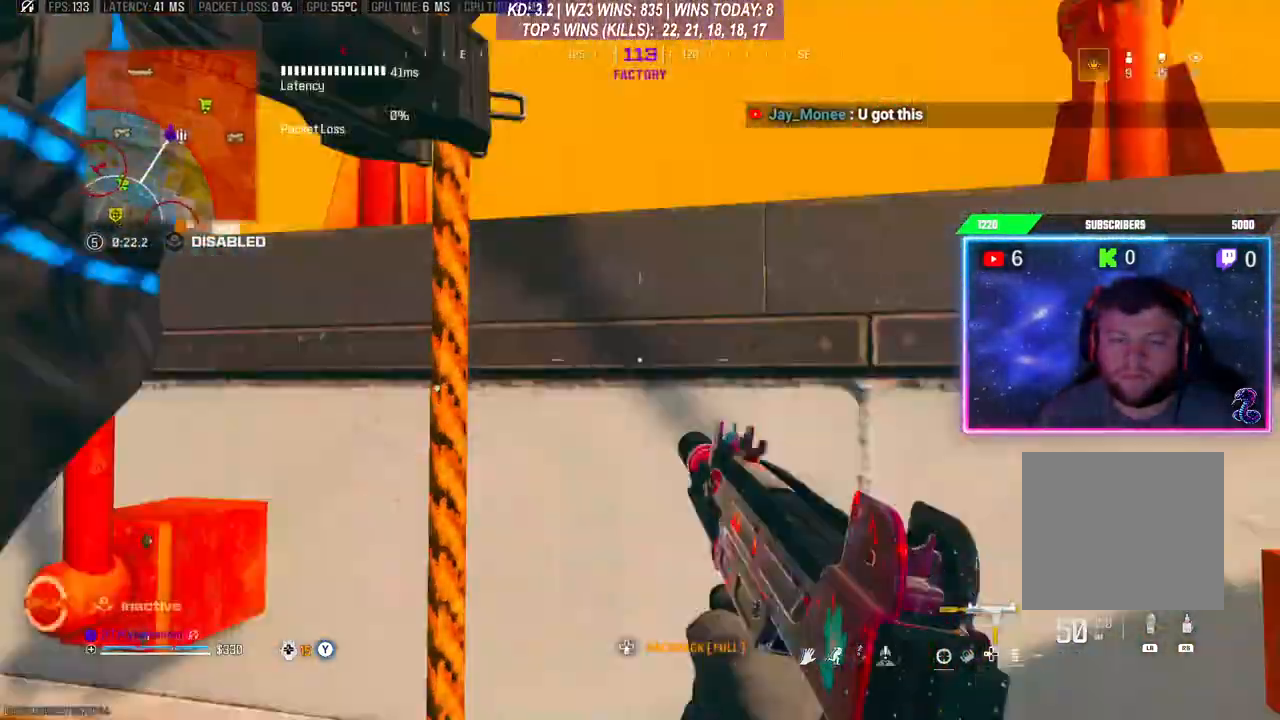
{"buttons": ["A"], "left_stick": "up-right", "right_stick": "center", "events": [[33, "left_stick", "up-right"], [67, "A", "down"], [167, "A", "up"], [200, "A", "down"], [300, "A", "up"], [467, "A", "down"], [467, "right_stick", "center"]]}
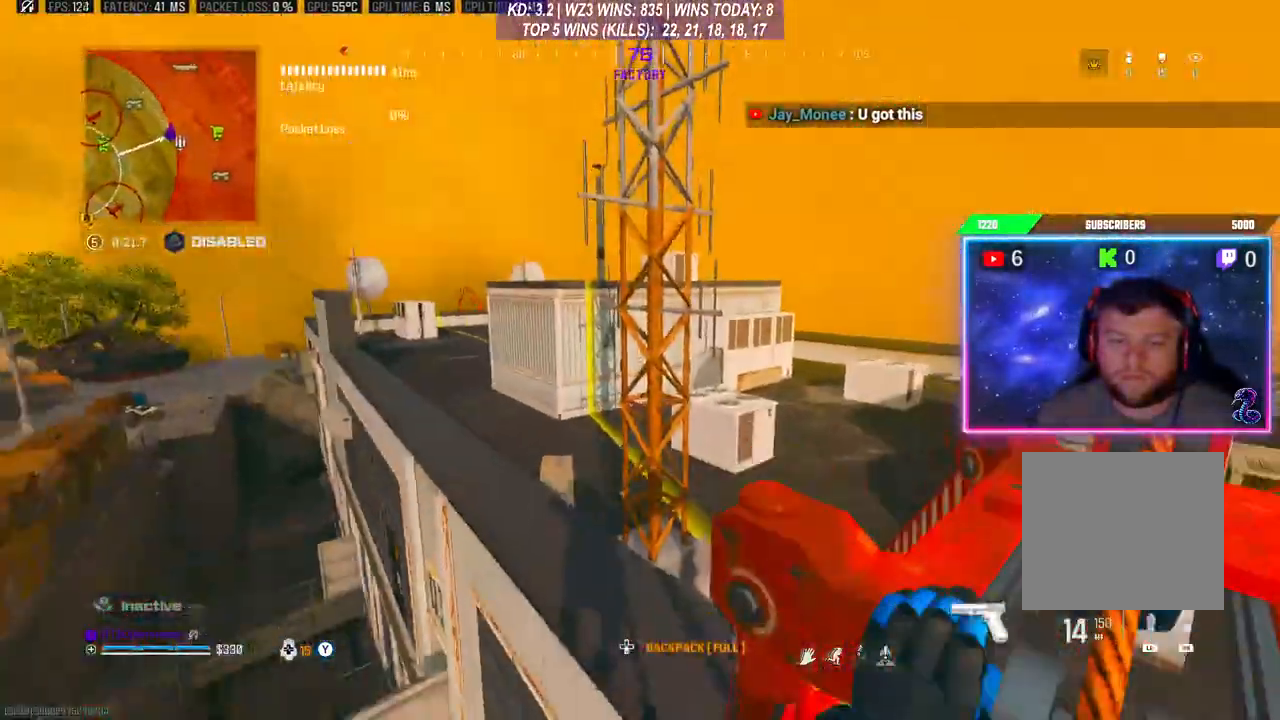
{"buttons": ["L3"], "left_stick": "up-right", "right_stick": "center", "events": [[33, "A", "up"], [167, "L3", "down"], [233, "L3", "up"], [333, "L3", "down"], [400, "L3", "up"], [500, "L3", "down"]]}
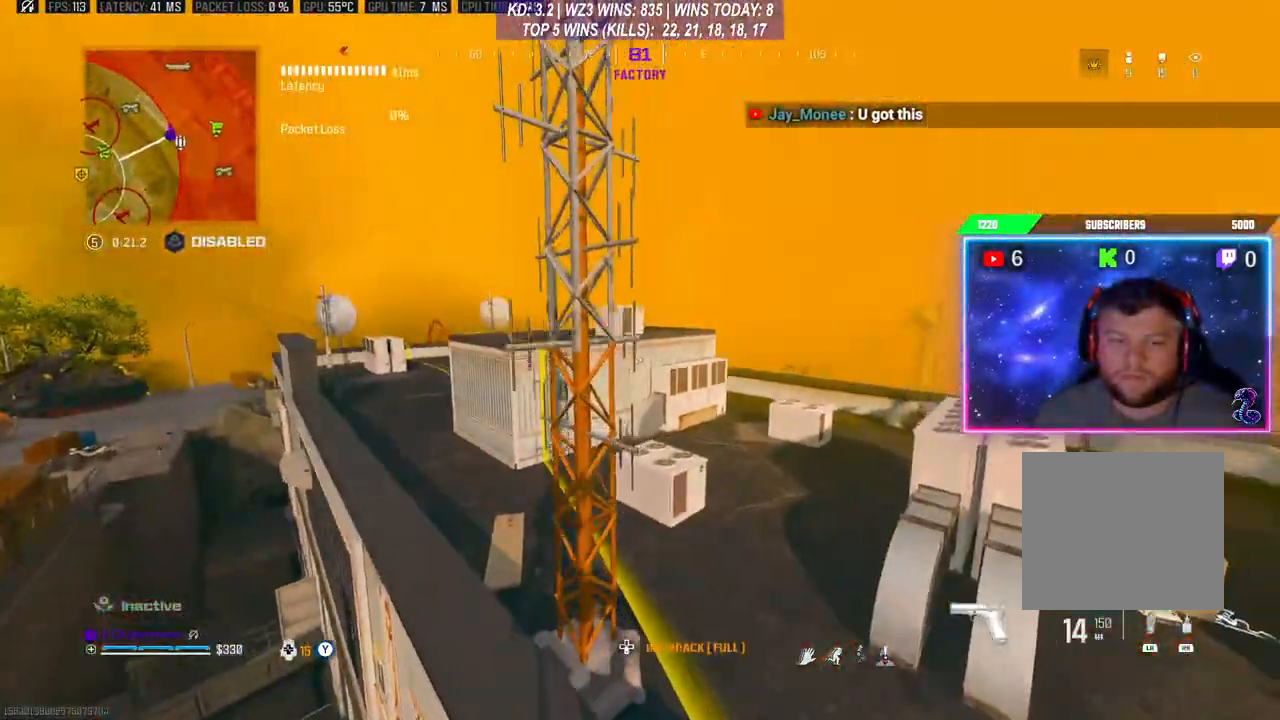
{"buttons": [], "left_stick": "up-right", "right_stick": "center", "events": [[100, "L3", "up"], [167, "L3", "down"], [300, "L3", "up"]]}
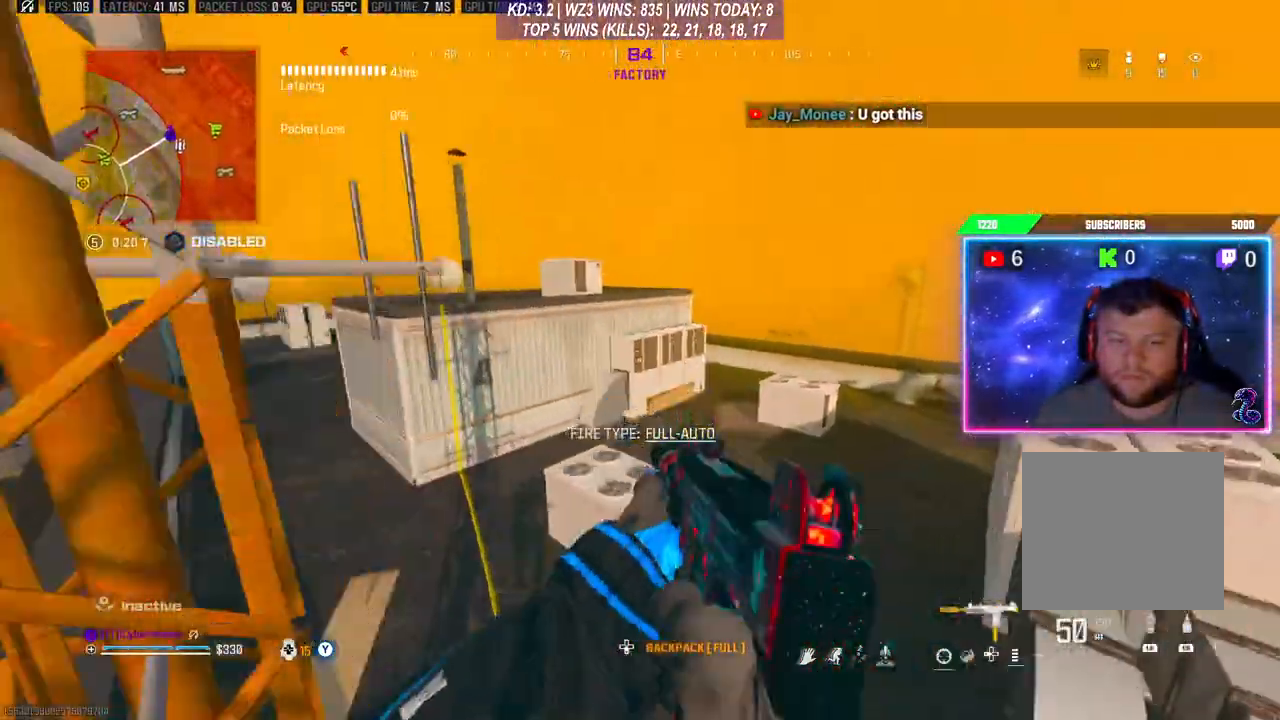
{"buttons": ["L2"], "left_stick": "up-right", "right_stick": "center", "events": [[200, "L2", "down"]]}
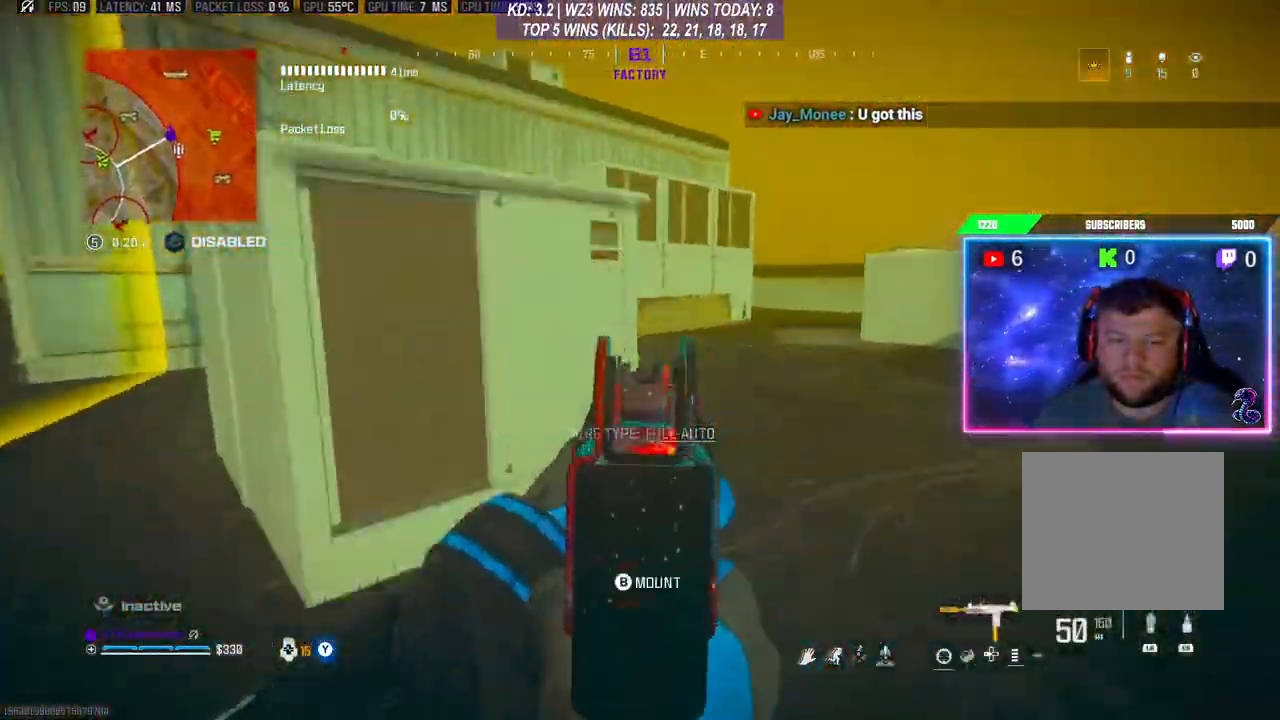
{"buttons": ["L3"], "left_stick": "up", "right_stick": "center", "events": [[133, "left_stick", "up"], [133, "right_stick", "left"], [267, "left_stick", "left"], [300, "L2", "up"], [433, "right_stick", "center"], [467, "L3", "down"], [467, "left_stick", "up"]]}
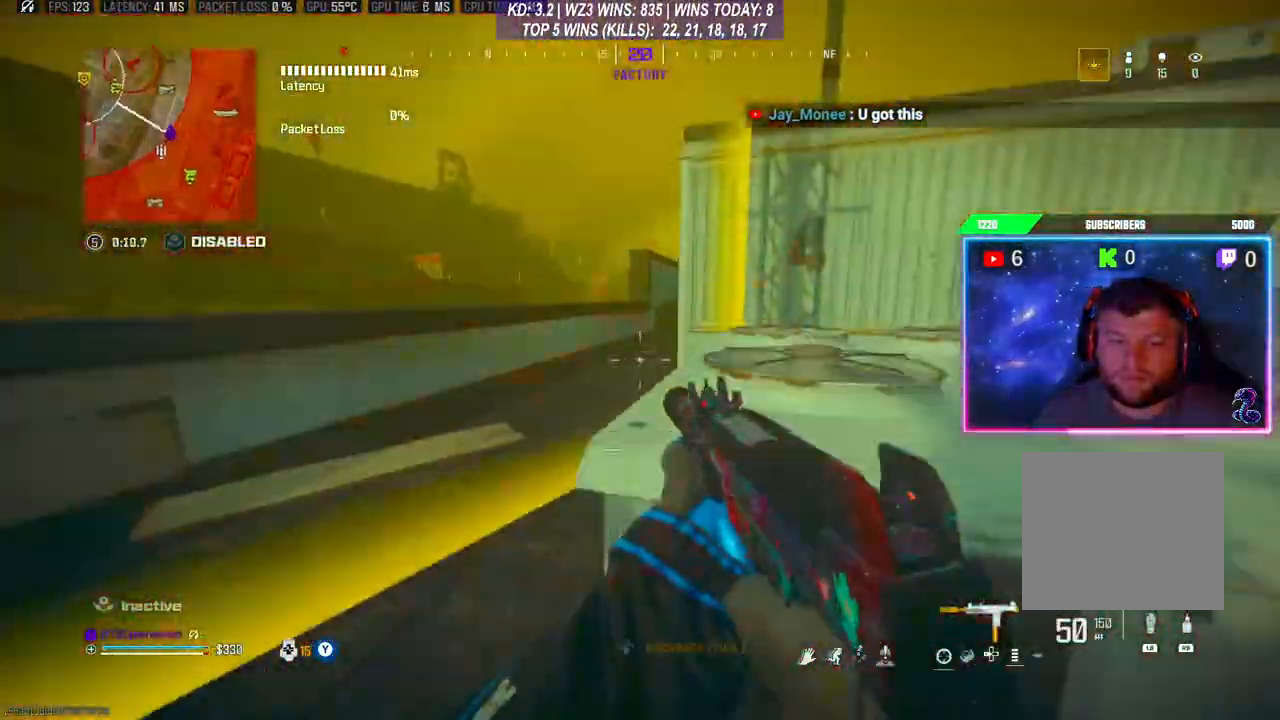
{"buttons": ["L3", "R3"], "left_stick": "up", "right_stick": "center", "events": [[200, "L3", "up"], [300, "R3", "down"], [400, "R3", "up"], [467, "L3", "down"], [467, "R3", "down"]]}
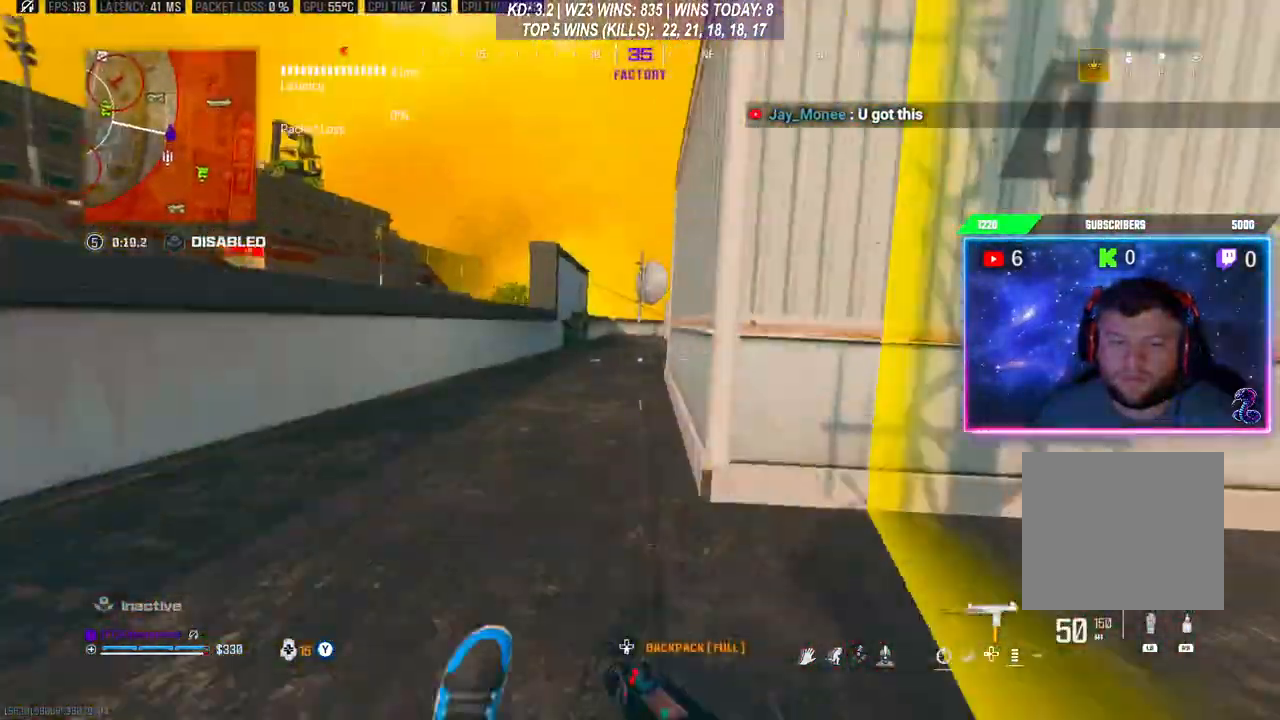
{"buttons": ["A"], "left_stick": "up", "right_stick": "center", "events": [[33, "L3", "up"], [33, "R3", "up"], [100, "L3", "down"], [467, "A", "down"], [467, "L3", "up"]]}
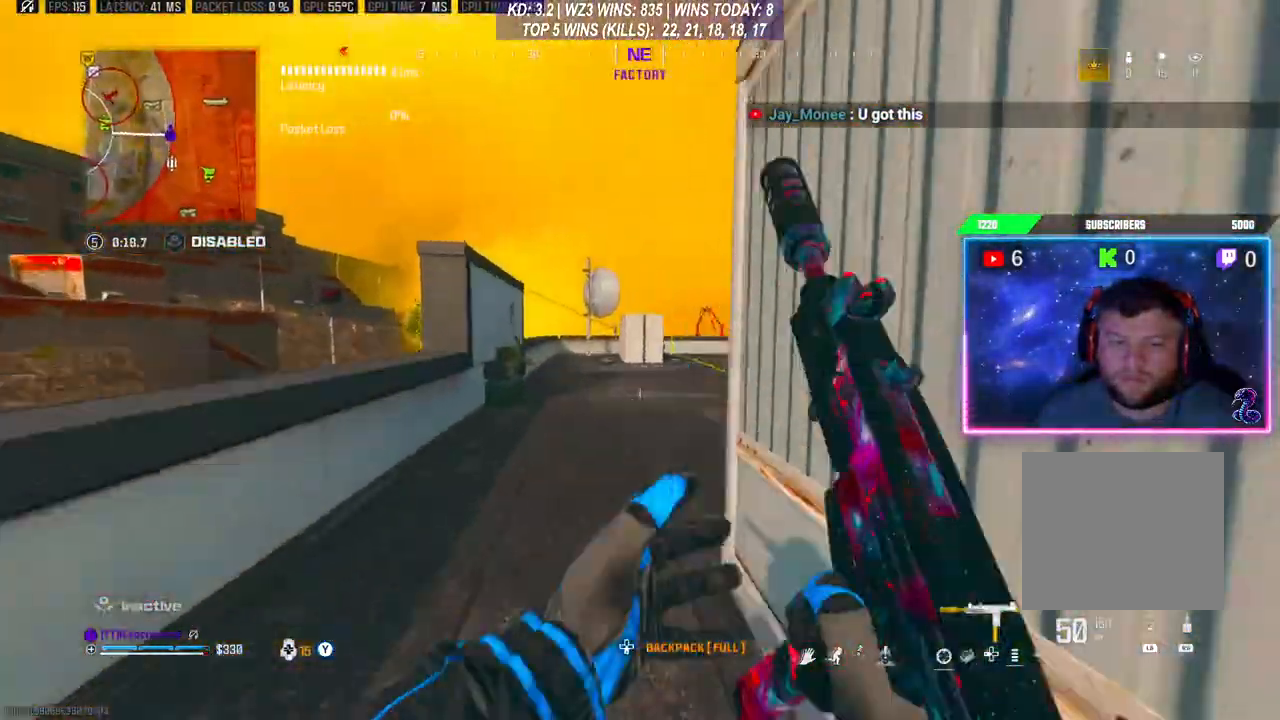
{"buttons": ["R1"], "left_stick": "right", "right_stick": "center", "events": [[33, "left_stick", "up-right"], [100, "A", "up"], [133, "left_stick", "right"], [433, "R1", "down"]]}
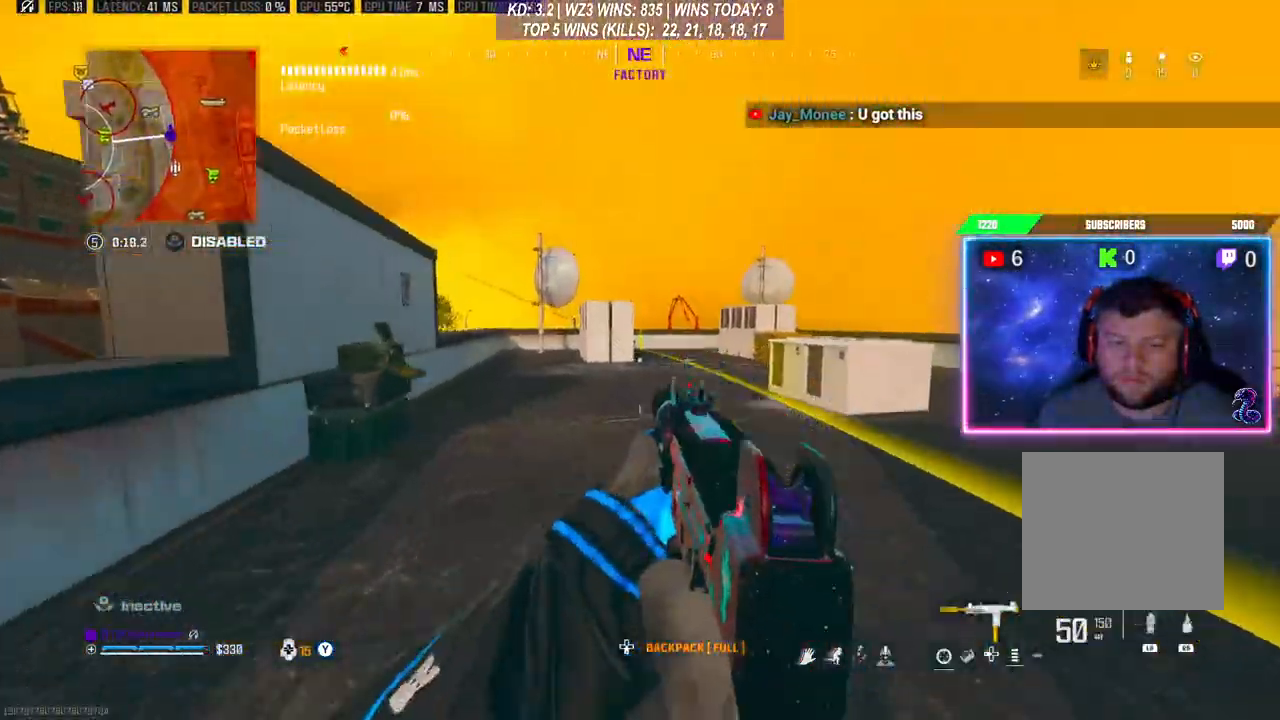
{"buttons": [], "left_stick": "up", "right_stick": "center", "events": [[33, "R1", "up"], [200, "left_stick", "up"]]}
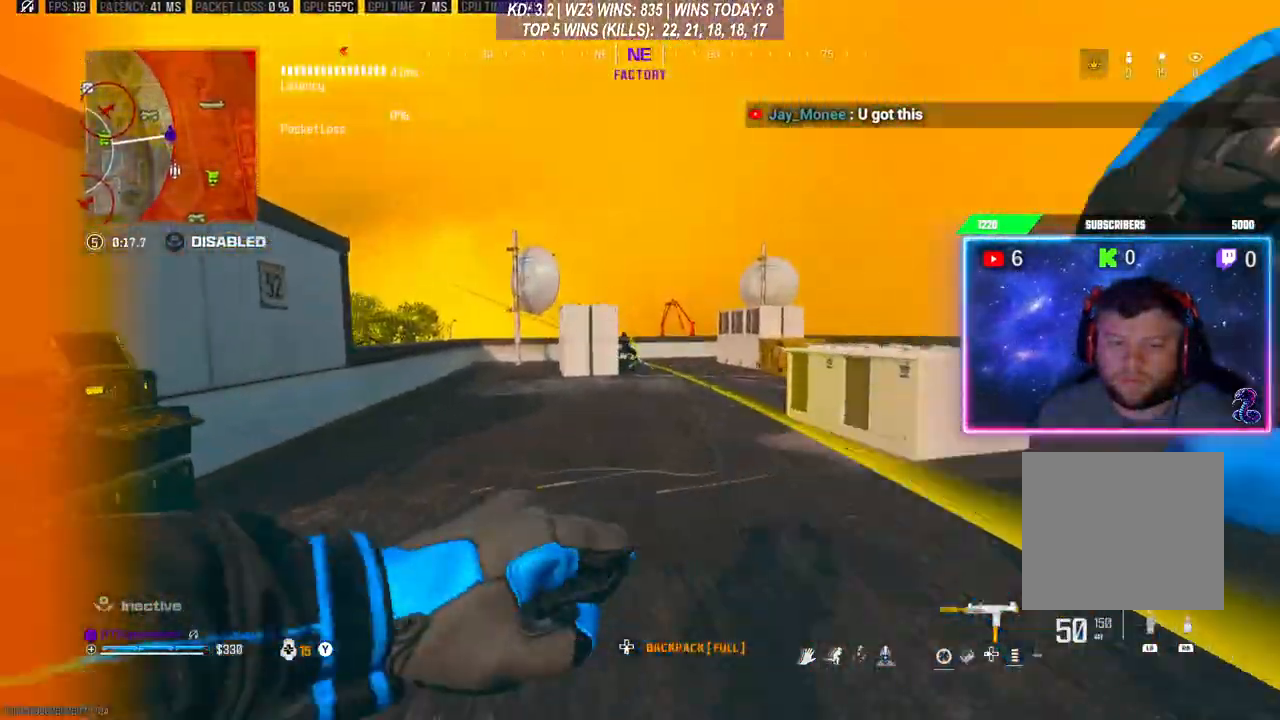
{"buttons": ["L3"], "left_stick": "up", "right_stick": "down-left", "events": [[167, "left_stick", "down-left"], [300, "right_stick", "left"], [433, "L3", "down"], [433, "left_stick", "up"], [433, "right_stick", "down-left"]]}
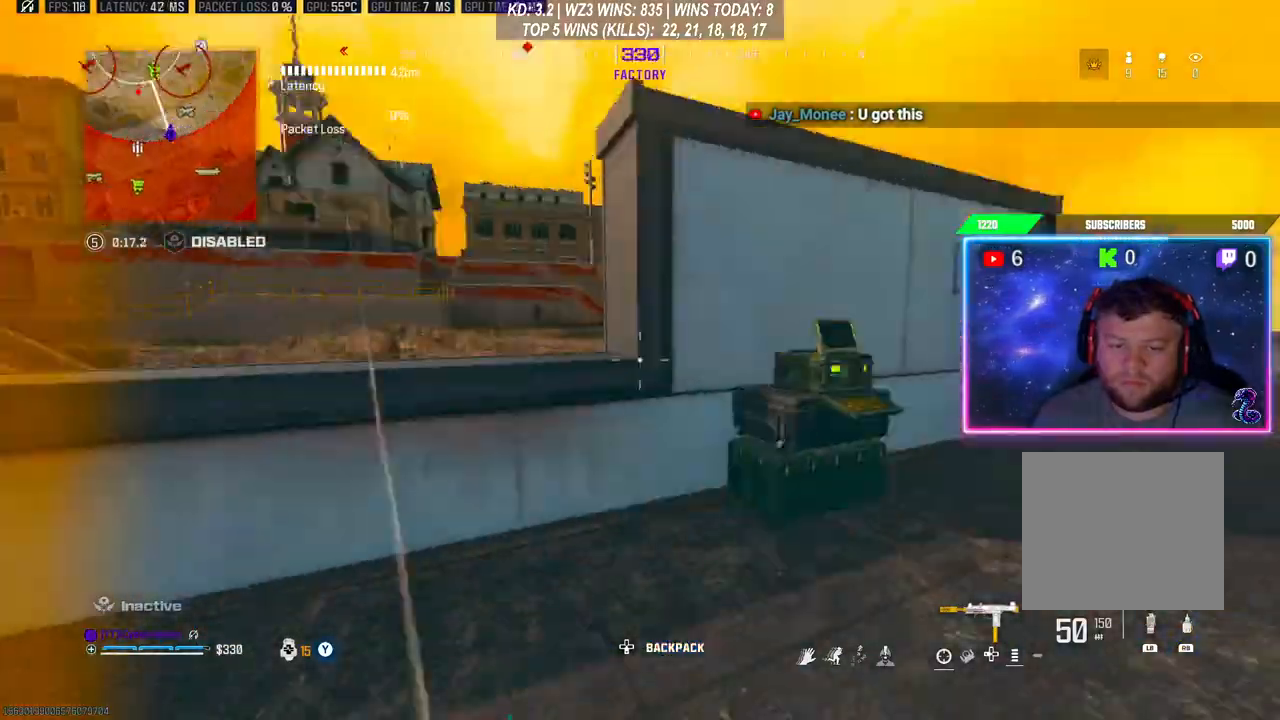
{"buttons": ["L3"], "left_stick": "up-right", "right_stick": "center", "events": [[67, "right_stick", "center"], [167, "right_stick", "right"], [233, "L3", "up"], [267, "left_stick", "right"], [400, "left_stick", "up-right"], [433, "L3", "down"], [467, "right_stick", "center"]]}
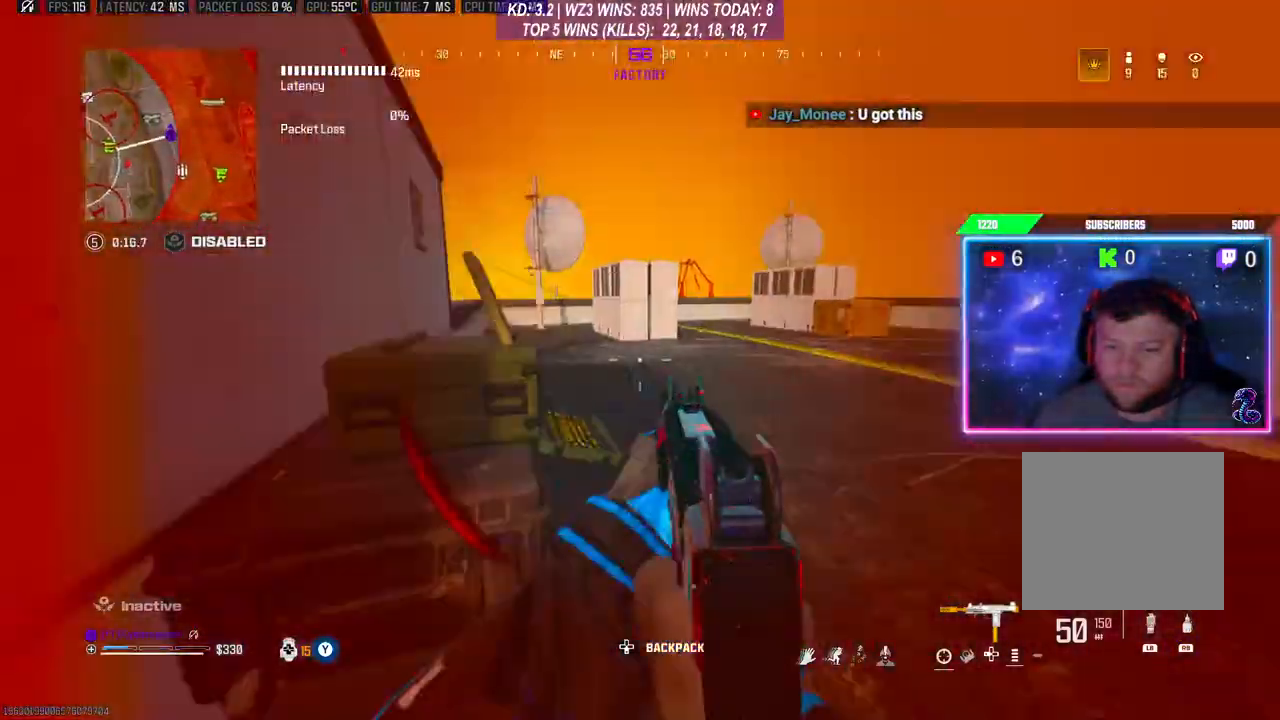
{"buttons": [], "left_stick": "up-left", "right_stick": "center", "events": [[33, "L3", "up"], [33, "left_stick", "up"], [200, "left_stick", "center"], [333, "left_stick", "up-left"]]}
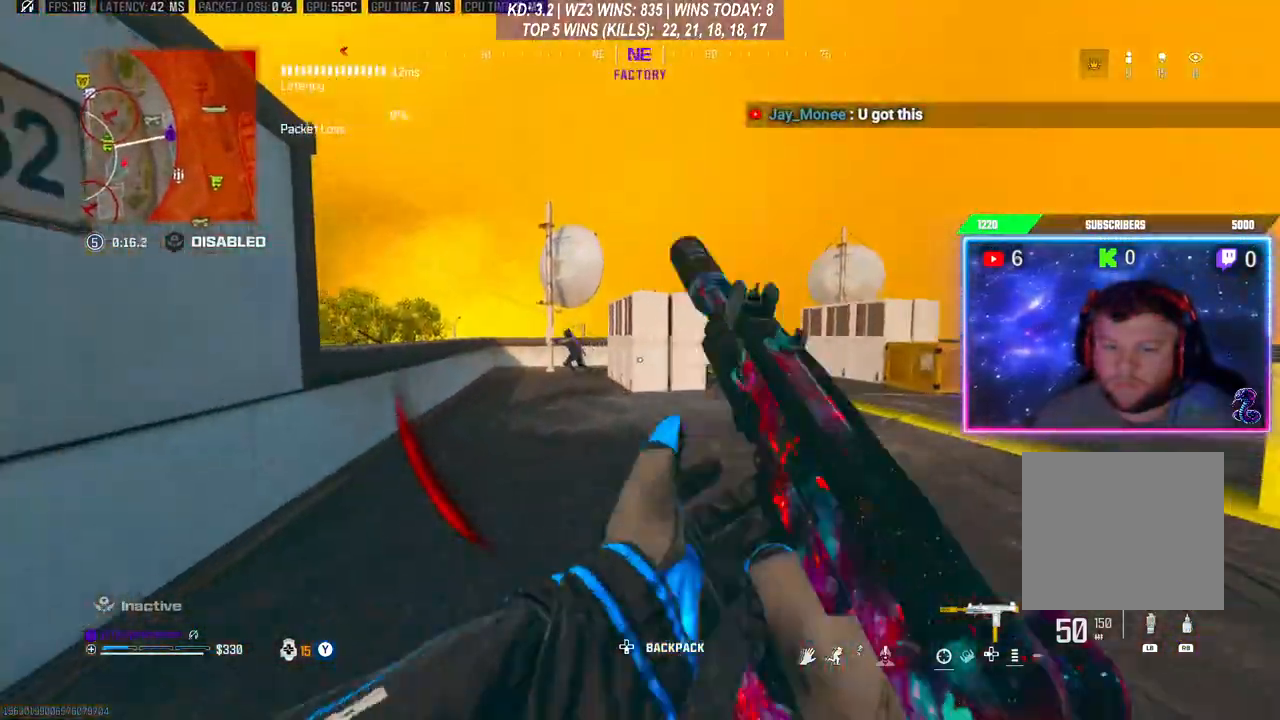
{"buttons": ["L2", "R2"], "left_stick": "right", "right_stick": "down-right", "events": [[33, "left_stick", "left"], [67, "L2", "down"], [167, "R2", "down"], [200, "right_stick", "down-left"], [400, "left_stick", "right"], [467, "right_stick", "down-right"]]}
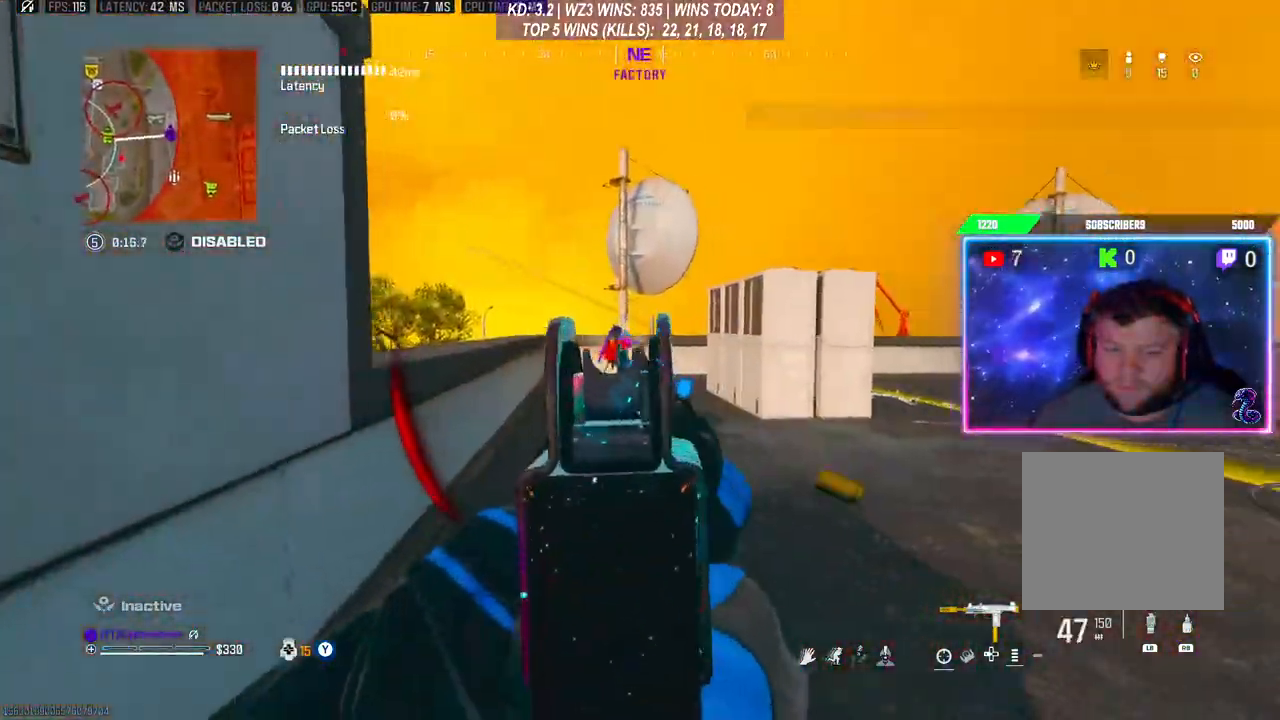
{"buttons": ["L2", "R2"], "left_stick": "up-left", "right_stick": "center", "events": [[100, "right_stick", "down-left"], [167, "left_stick", "down-left"], [267, "right_stick", "down"], [300, "left_stick", "up"], [367, "left_stick", "up-left"], [433, "right_stick", "right"], [500, "right_stick", "center"]]}
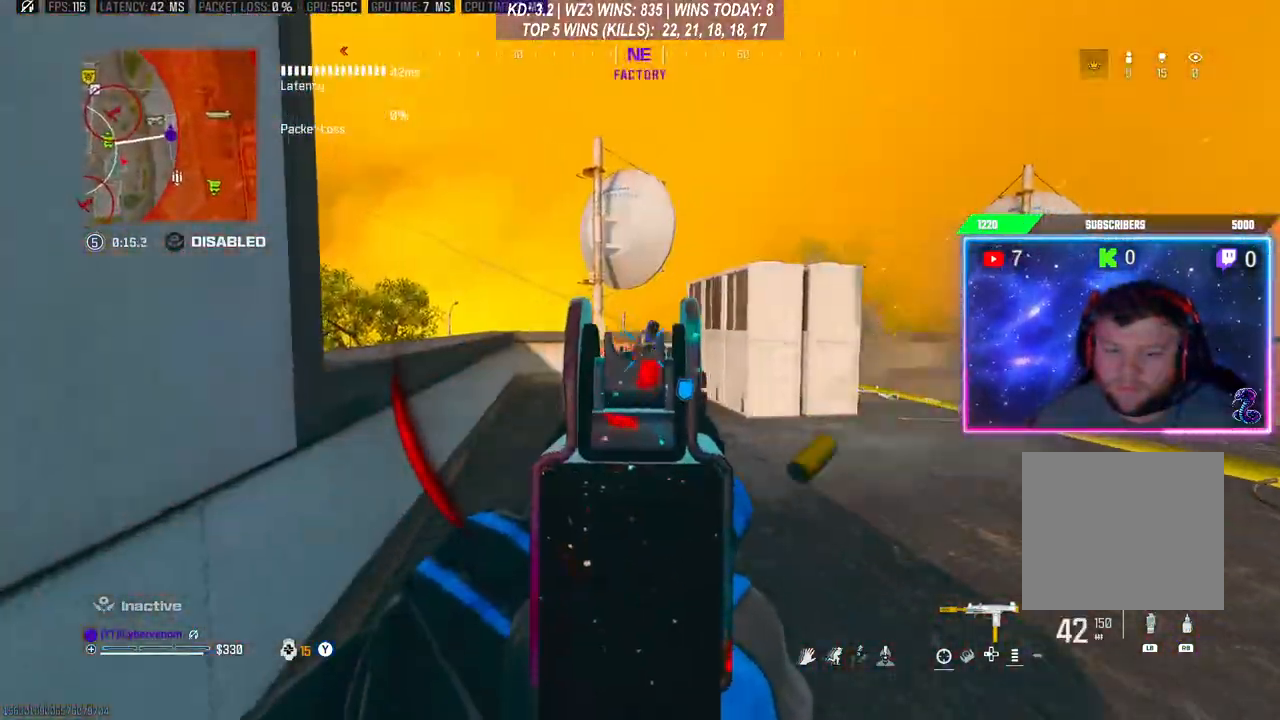
{"buttons": ["L3"], "left_stick": "up", "right_stick": "down-right", "events": [[33, "left_stick", "up-right"], [400, "left_stick", "up"], [500, "L2", "up"], [500, "L3", "down"], [500, "R2", "up"], [500, "right_stick", "down-right"]]}
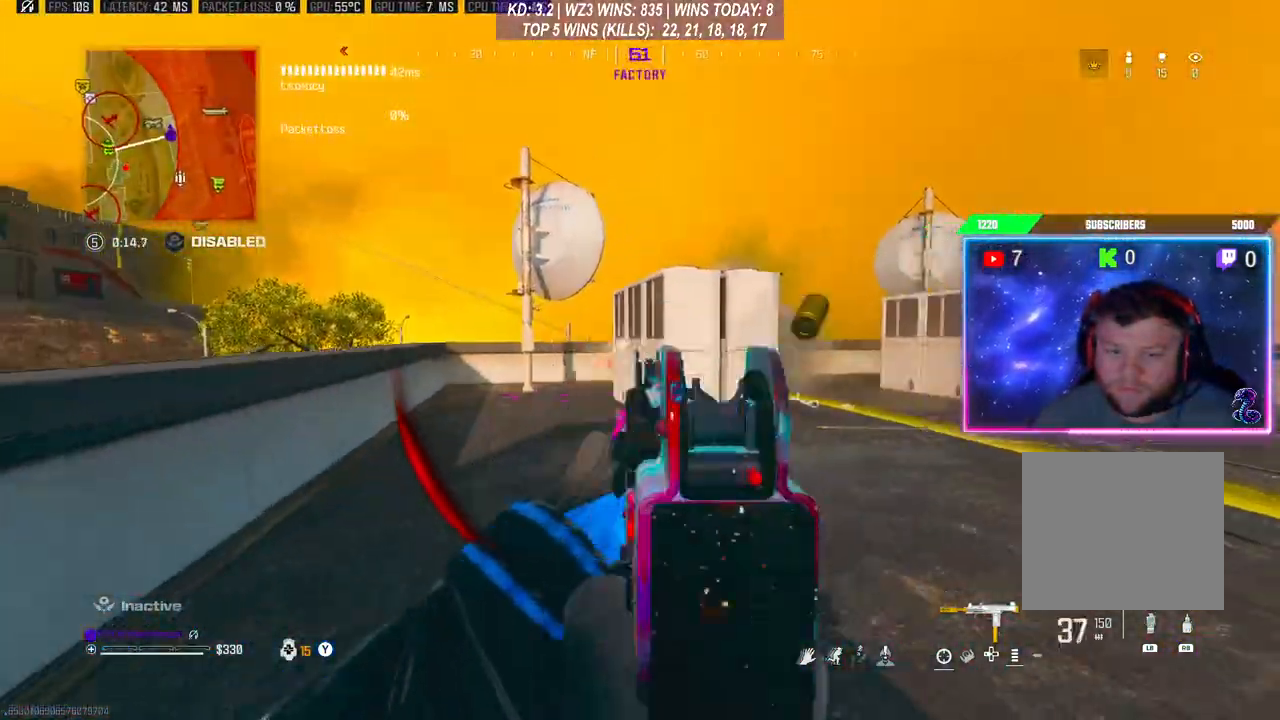
{"buttons": [], "left_stick": "up-right", "right_stick": "center", "events": [[200, "right_stick", "center"], [333, "L3", "up"], [333, "left_stick", "up-right"], [400, "R3", "down"], [500, "R3", "up"]]}
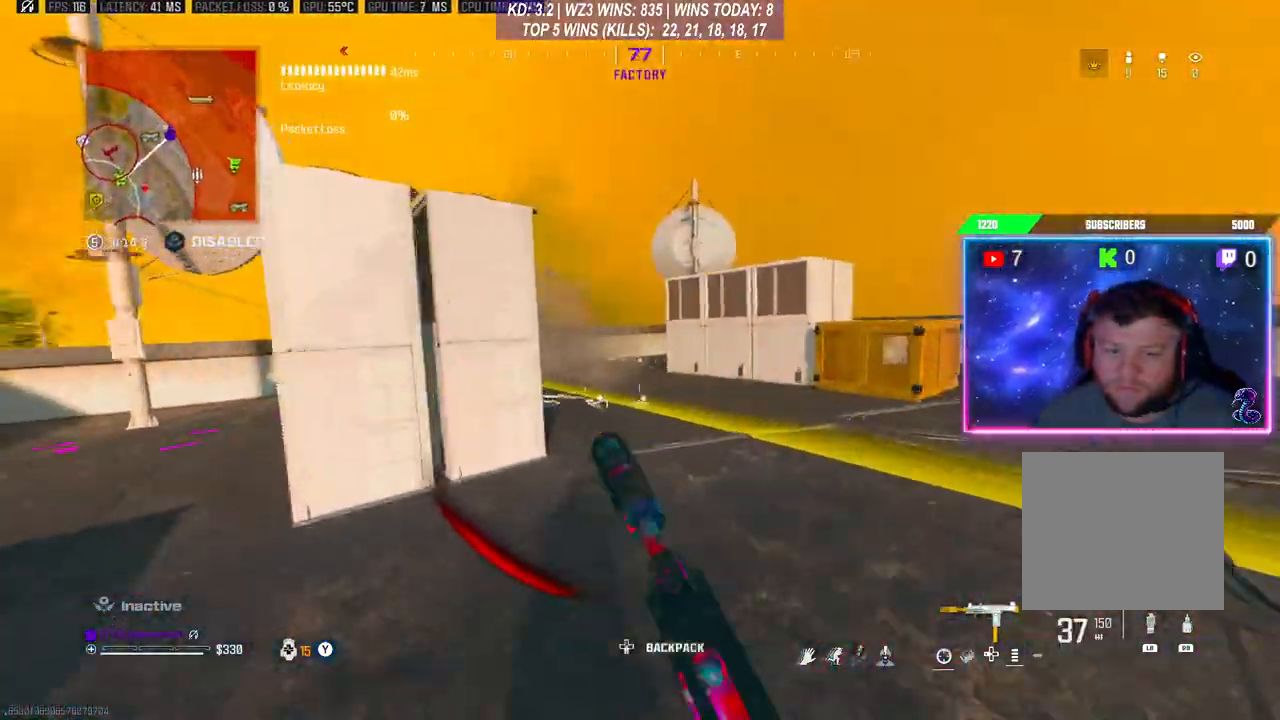
{"buttons": ["L3"], "left_stick": "up", "right_stick": "center", "events": [[133, "L3", "down"], [233, "L3", "up"], [300, "L3", "down"], [300, "left_stick", "up"]]}
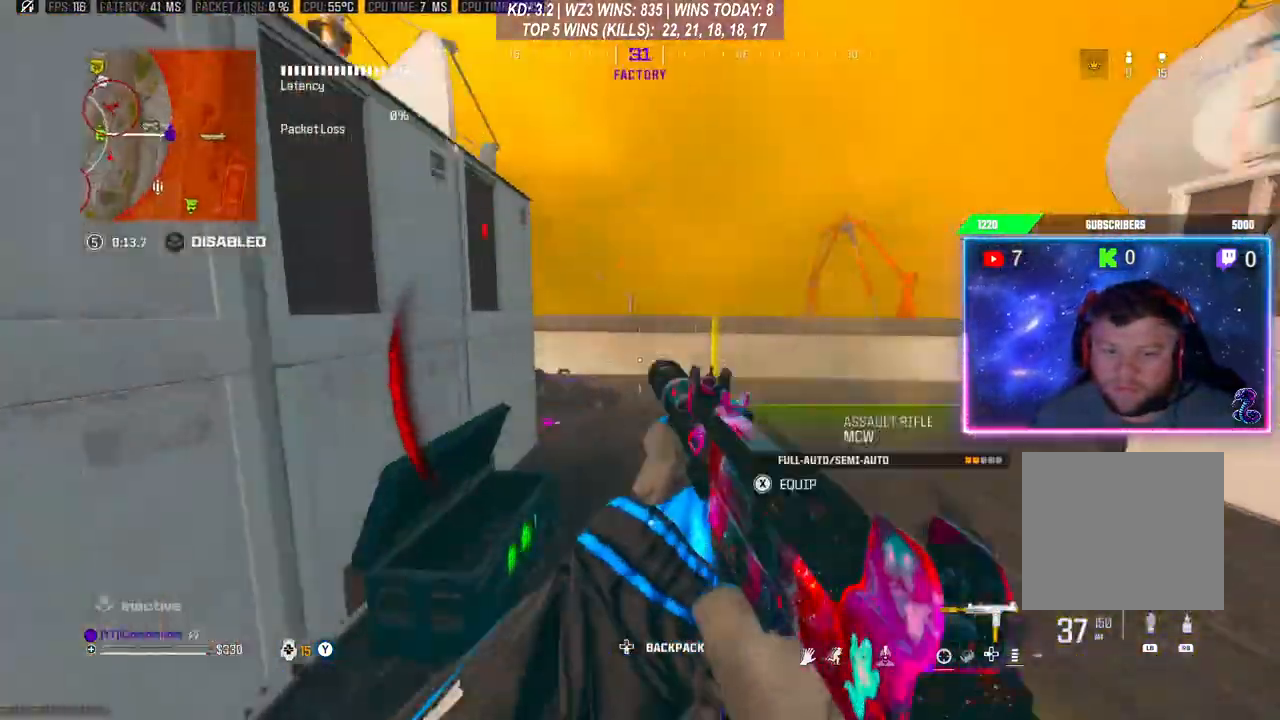
{"buttons": ["L2", "R2"], "left_stick": "down-left", "right_stick": "left", "events": [[33, "A", "down"], [67, "L3", "up"], [167, "A", "up"], [167, "right_stick", "down"], [267, "left_stick", "center"], [300, "L2", "down"], [300, "R2", "down"], [300, "right_stick", "down-left"], [367, "left_stick", "down-right"], [467, "right_stick", "left"], [500, "left_stick", "down-left"]]}
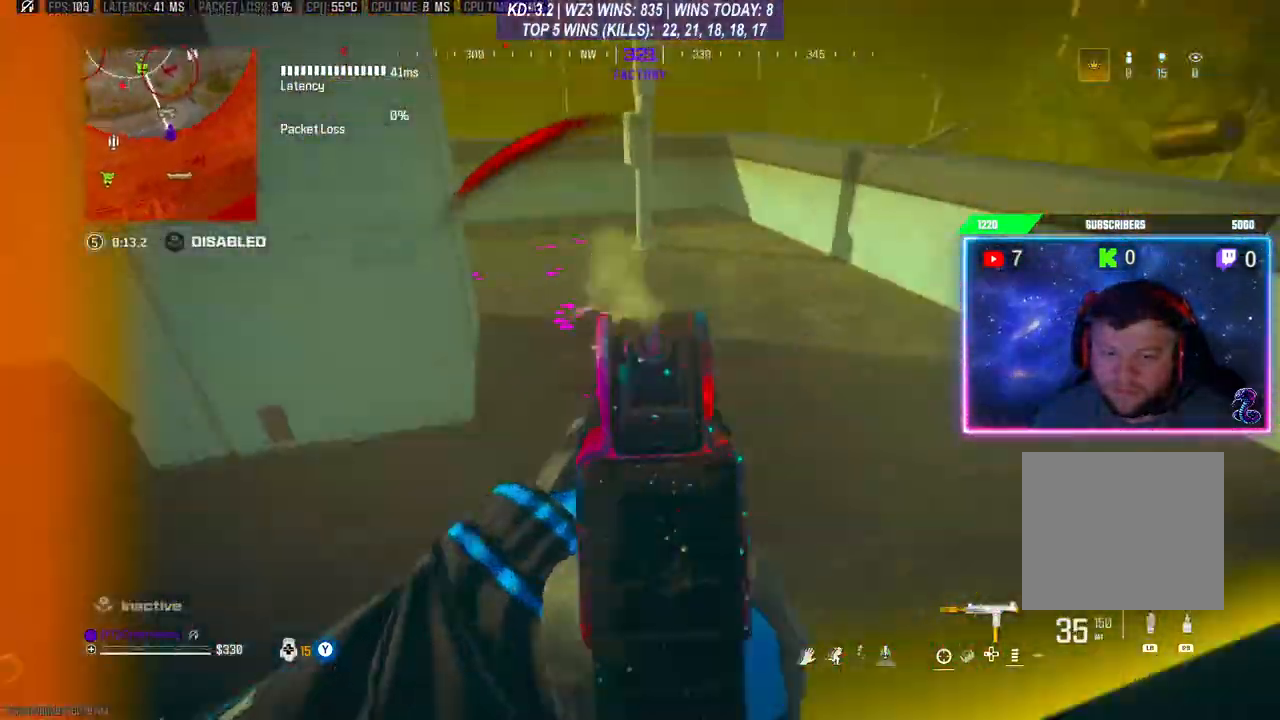
{"buttons": [], "left_stick": "up", "right_stick": "right", "events": [[33, "left_stick", "left"], [100, "L2", "up"], [100, "right_stick", "center"], [233, "right_stick", "left"], [267, "L3", "down"], [267, "left_stick", "up"], [400, "R2", "up"], [433, "L3", "up"], [433, "right_stick", "right"]]}
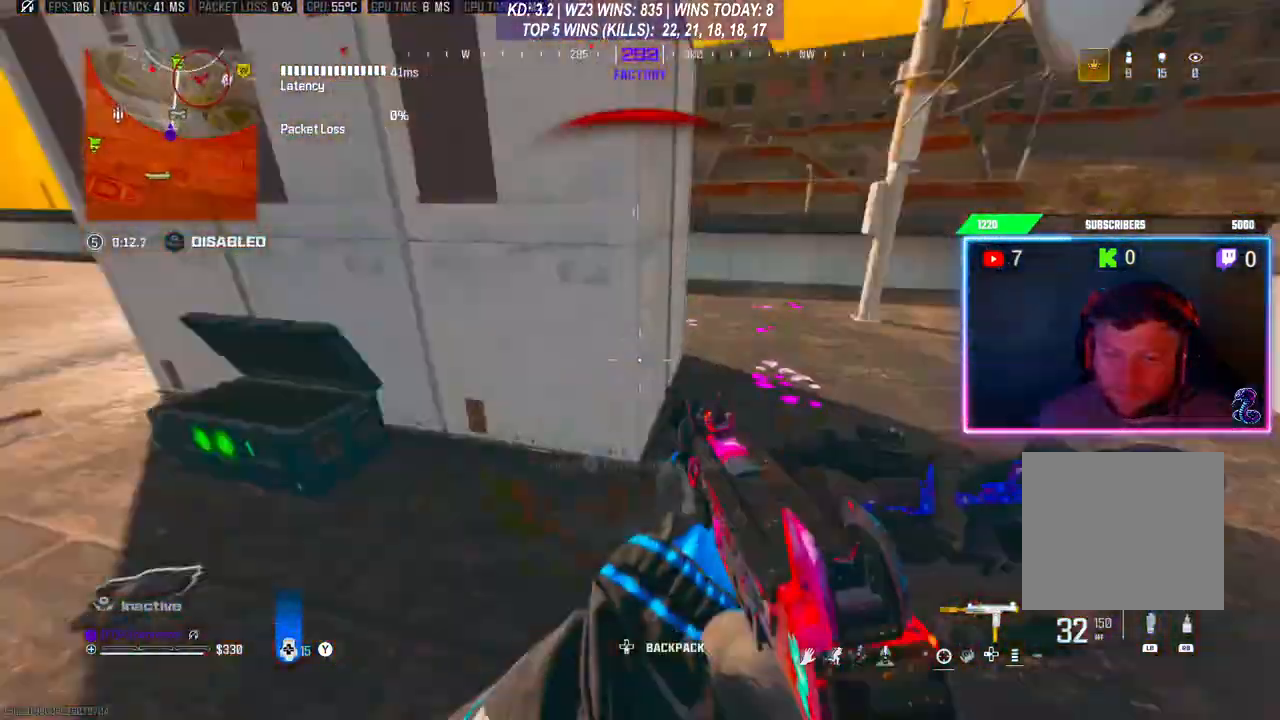
{"buttons": ["L2", "R2"], "left_stick": "down-left", "right_stick": "right", "events": [[33, "left_stick", "left"], [133, "left_stick", "down-left"], [233, "L2", "down"], [300, "R2", "down"]]}
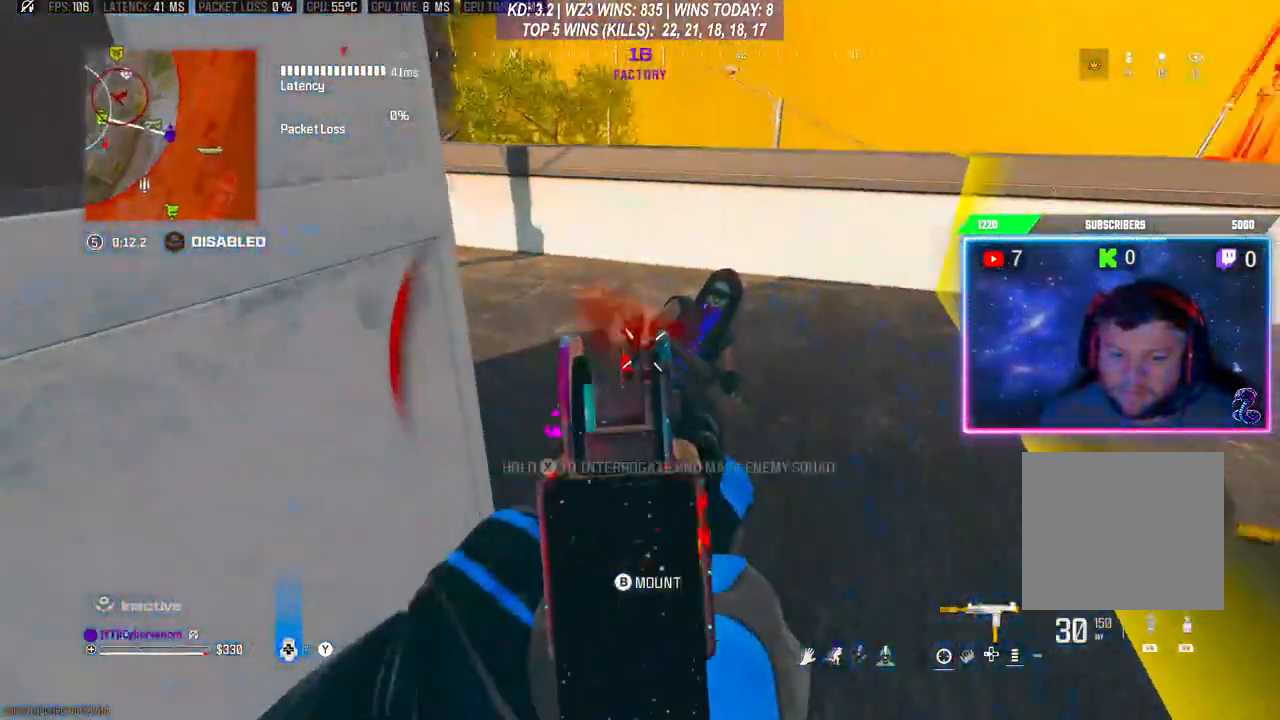
{"buttons": ["Y"], "left_stick": "center", "right_stick": "left", "events": [[33, "left_stick", "center"], [200, "right_stick", "center"], [333, "L2", "up"], [333, "right_stick", "left"], [367, "R2", "up"], [367, "Y", "down"]]}
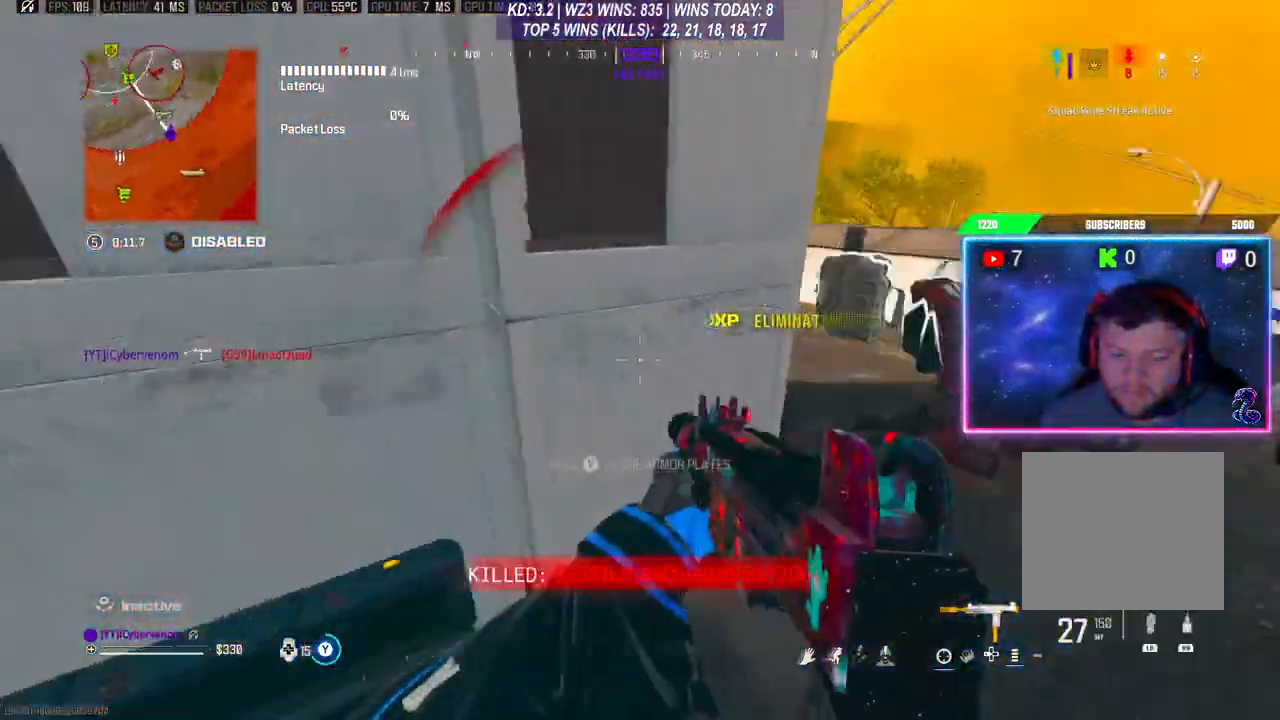
{"buttons": ["Y"], "left_stick": "center", "right_stick": "center", "events": [[33, "right_stick", "center"], [267, "right_stick", "right"], [400, "right_stick", "center"]]}
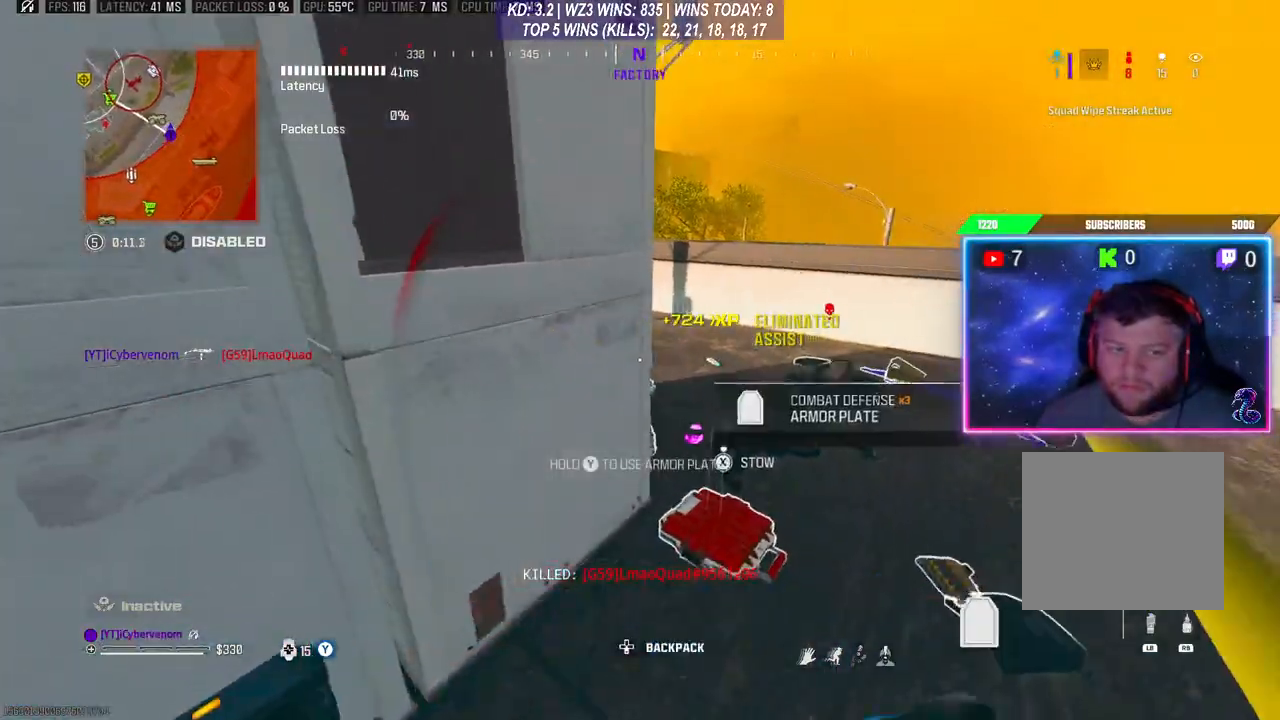
{"buttons": ["Y"], "left_stick": "center", "right_stick": "center", "events": [[367, "R3", "down"], [367, "right_stick", "right"], [467, "R3", "up"], [467, "right_stick", "center"]]}
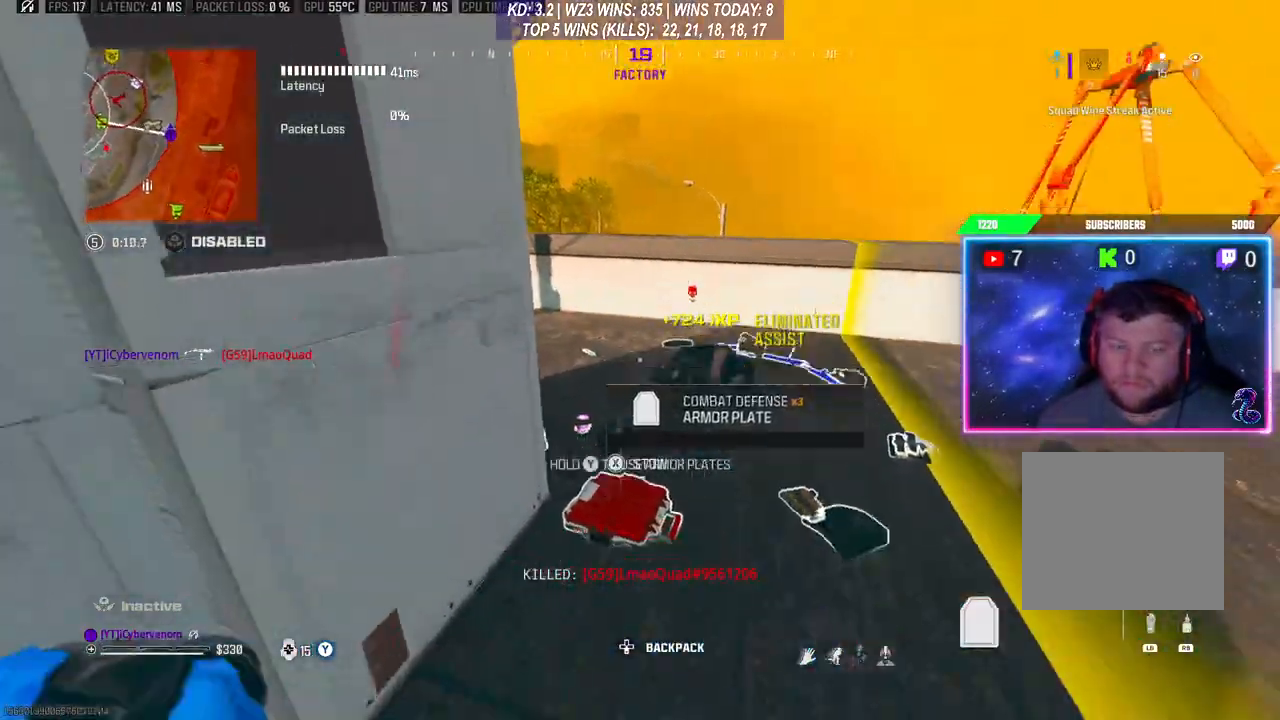
{"buttons": ["Y"], "left_stick": "center", "right_stick": "center", "events": []}
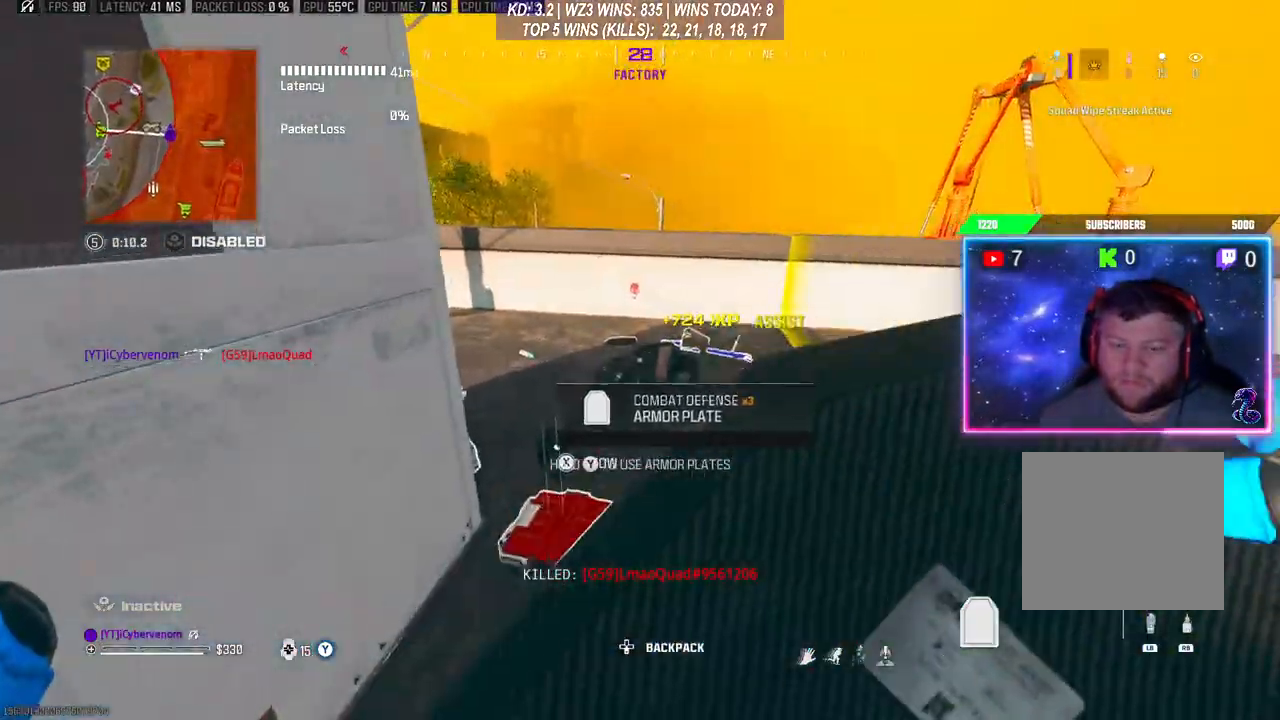
{"buttons": ["Y"], "left_stick": "center", "right_stick": "center", "events": []}
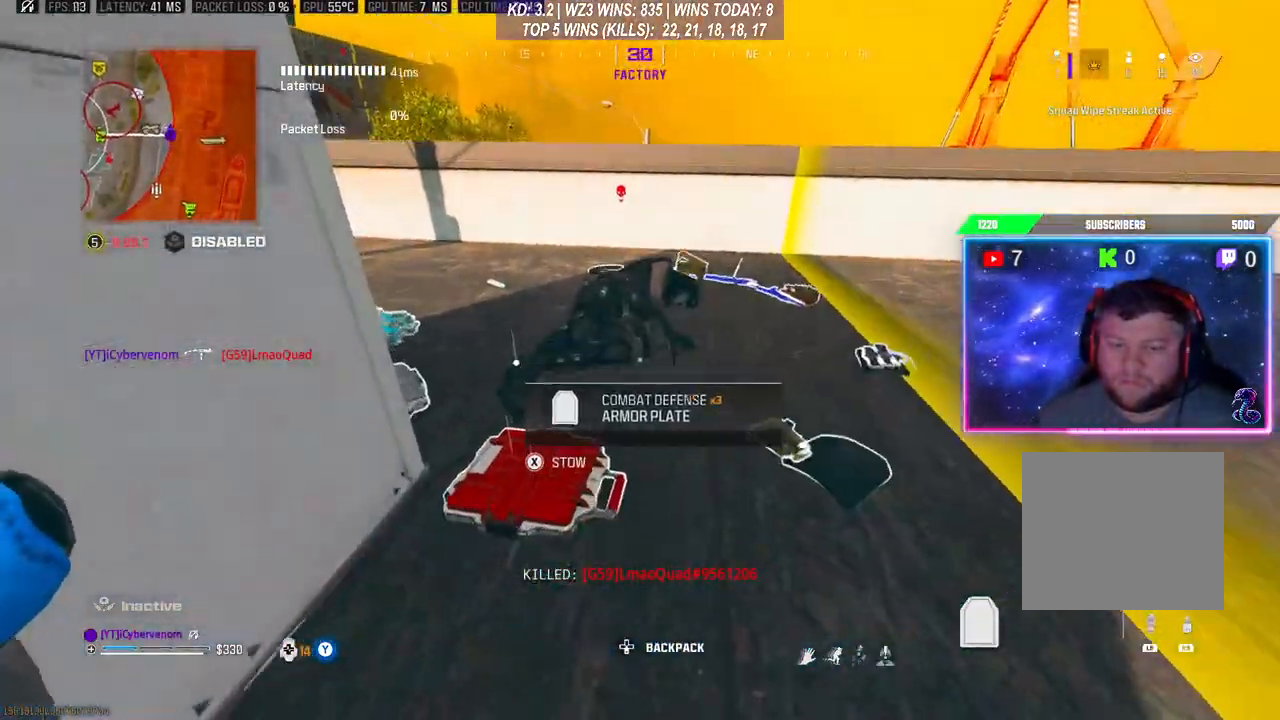
{"buttons": ["Y"], "left_stick": "up", "right_stick": "center", "events": [[67, "left_stick", "up"]]}